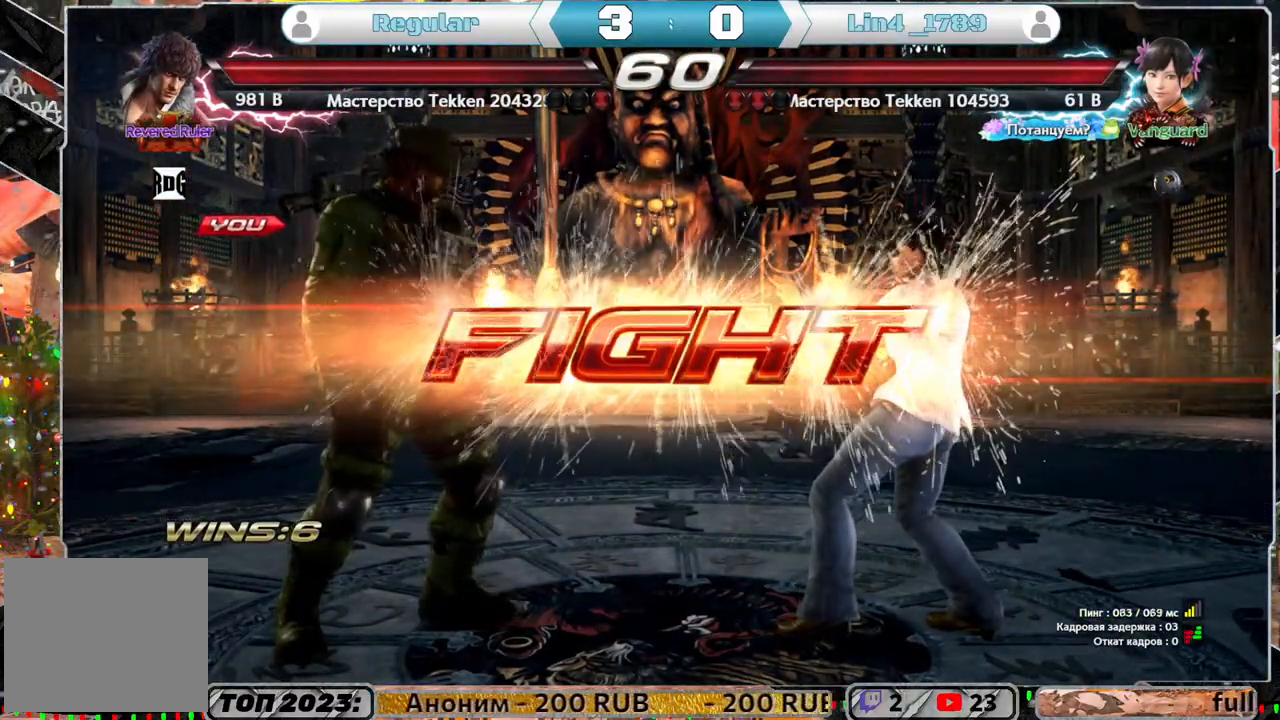
Gameplay with a controller (PlayStation layout); each line is a JSON object with the inputs held at the frame after it. "events" lists button and stick changes between this image and that frame as [ms after this image, input, new state], when the widget could be followed in between.
{"buttons": ["DPAD_UP"], "left_stick": "center", "right_stick": "center", "events": [[117, "DPAD_UP", "down"], [217, "DPAD_UP", "up"], [250, "DPAD_UP", "down"], [350, "DPAD_UP", "up"], [367, "DPAD_UP", "down"]]}
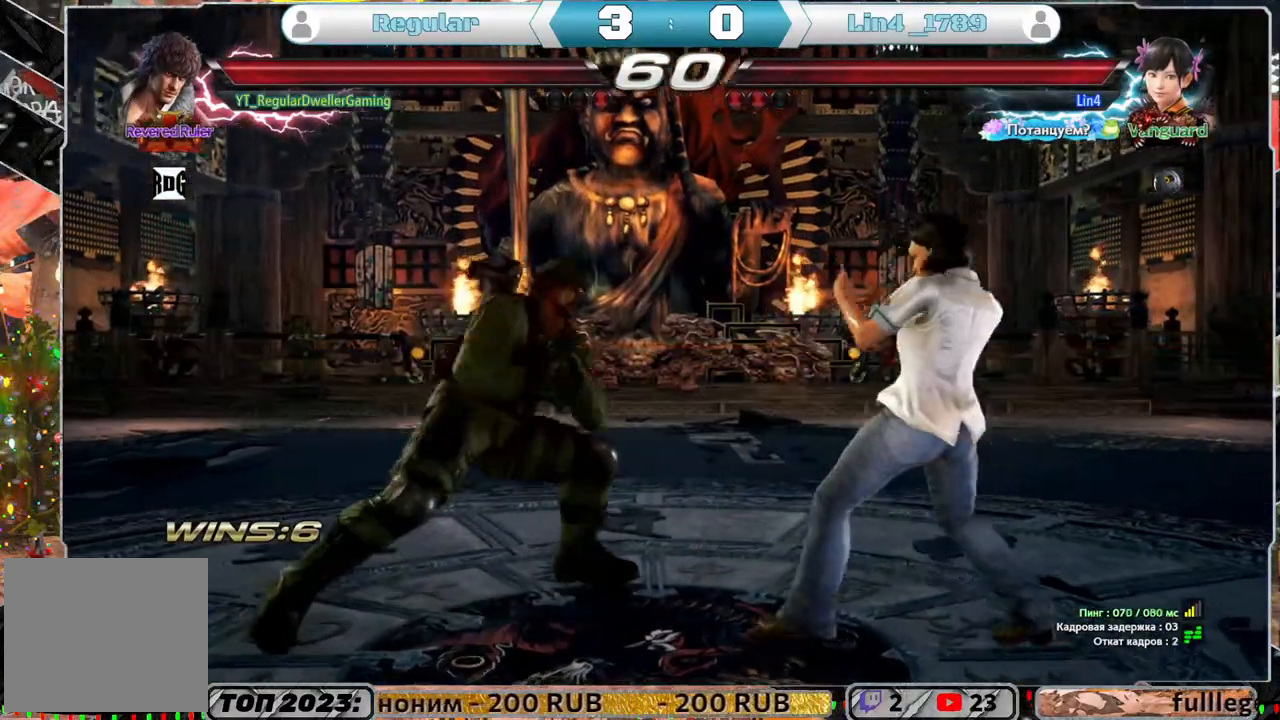
{"buttons": [], "left_stick": "center", "right_stick": "center", "events": [[133, "DPAD_UP", "up"], [183, "DPAD_DOWN", "down"], [183, "DPAD_RIGHT", "down"], [200, "TRIANGLE", "down"], [300, "TRIANGLE", "up"], [367, "DPAD_DOWN", "up"], [367, "DPAD_RIGHT", "up"]]}
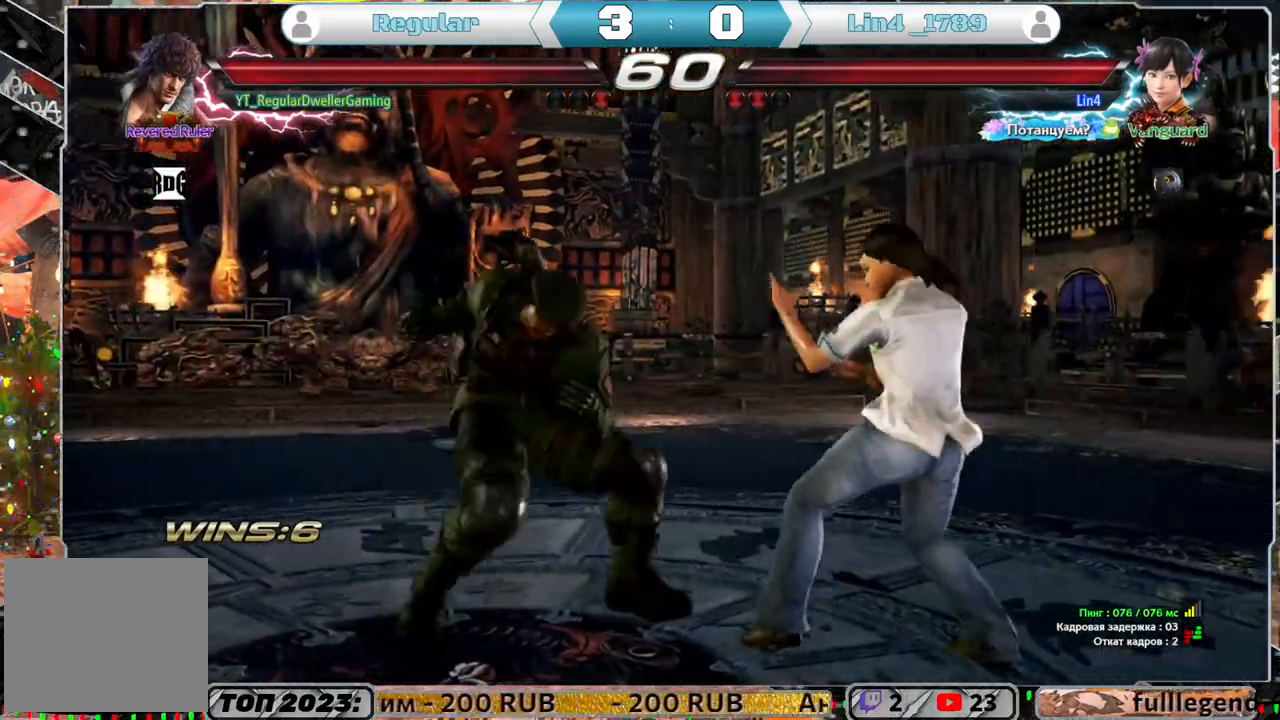
{"buttons": [], "left_stick": "center", "right_stick": "center", "events": [[317, "DPAD_LEFT", "down"], [383, "DPAD_LEFT", "up"]]}
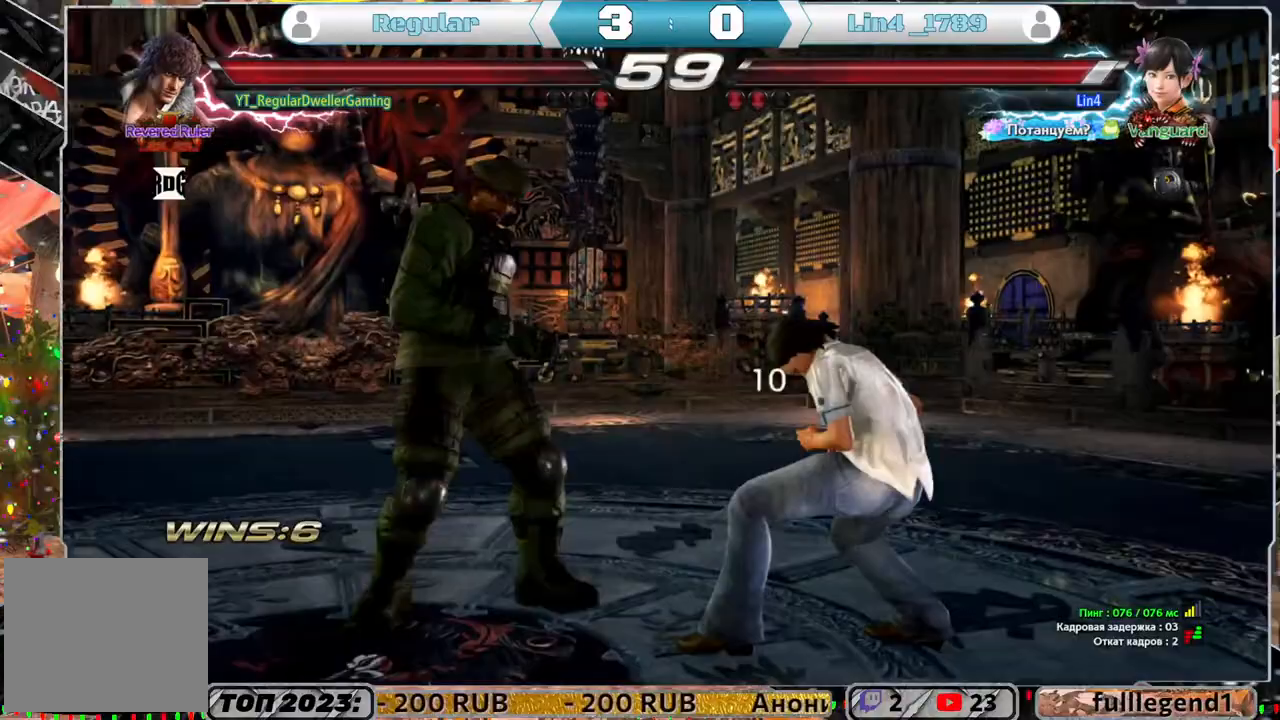
{"buttons": ["TRIANGLE", "DPAD_DOWN"], "left_stick": "center", "right_stick": "center", "events": [[17, "DPAD_DOWN", "down"], [33, "DPAD_RIGHT", "down"], [67, "TRIANGLE", "down"], [133, "TRIANGLE", "up"], [200, "TRIANGLE", "down"], [283, "TRIANGLE", "up"], [300, "DPAD_RIGHT", "up"], [350, "TRIANGLE", "down"], [450, "TRIANGLE", "up"], [500, "TRIANGLE", "down"]]}
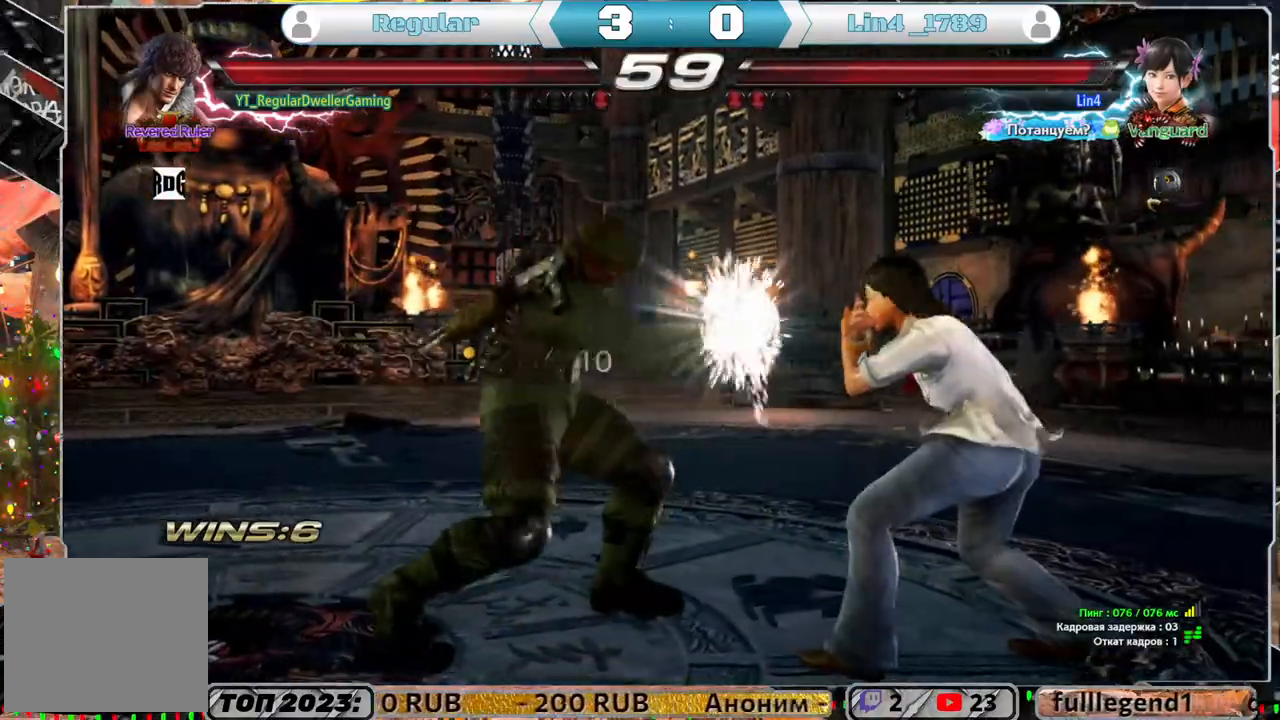
{"buttons": ["DPAD_DOWN"], "left_stick": "center", "right_stick": "center", "events": [[67, "TRIANGLE", "up"], [100, "TRIANGLE", "down"], [167, "TRIANGLE", "up"], [250, "TRIANGLE", "down"], [467, "TRIANGLE", "up"]]}
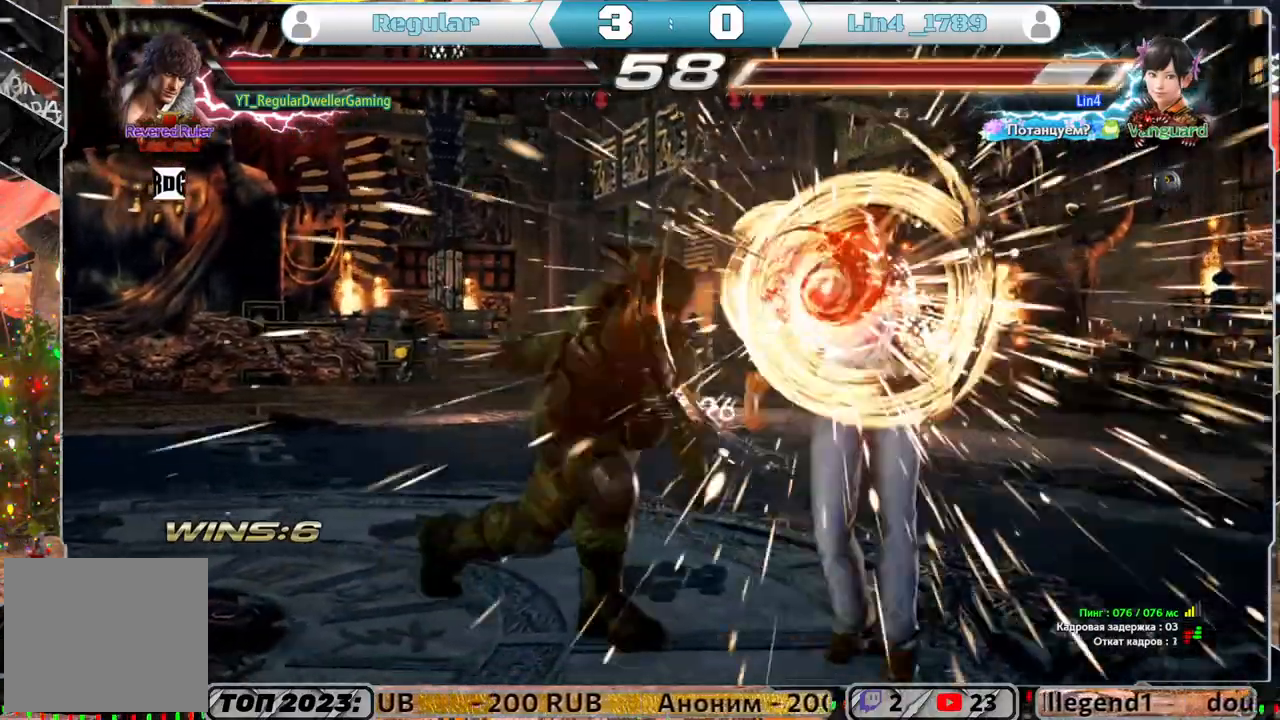
{"buttons": ["CIRCLE", "DPAD_DOWN"], "left_stick": "center", "right_stick": "center", "events": [[33, "DPAD_DOWN", "up"], [417, "DPAD_DOWN", "down"], [433, "CIRCLE", "down"]]}
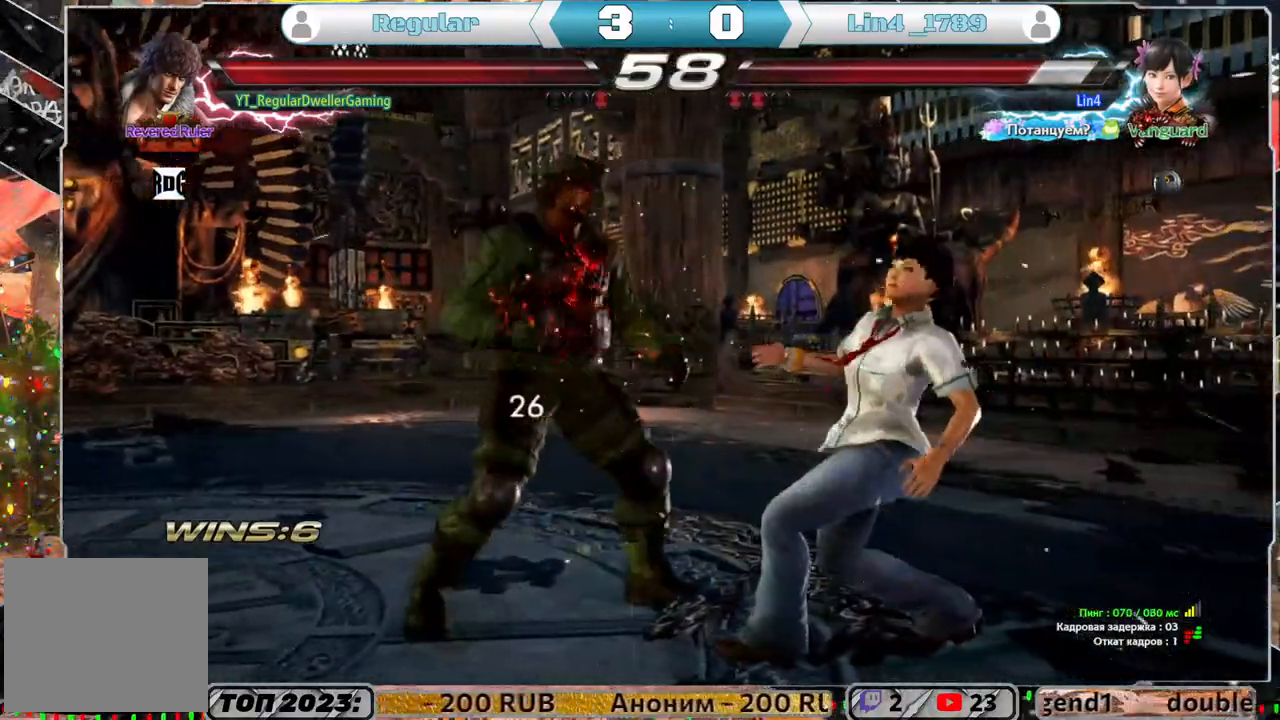
{"buttons": [], "left_stick": "center", "right_stick": "center", "events": [[50, "CIRCLE", "up"], [83, "DPAD_DOWN", "up"]]}
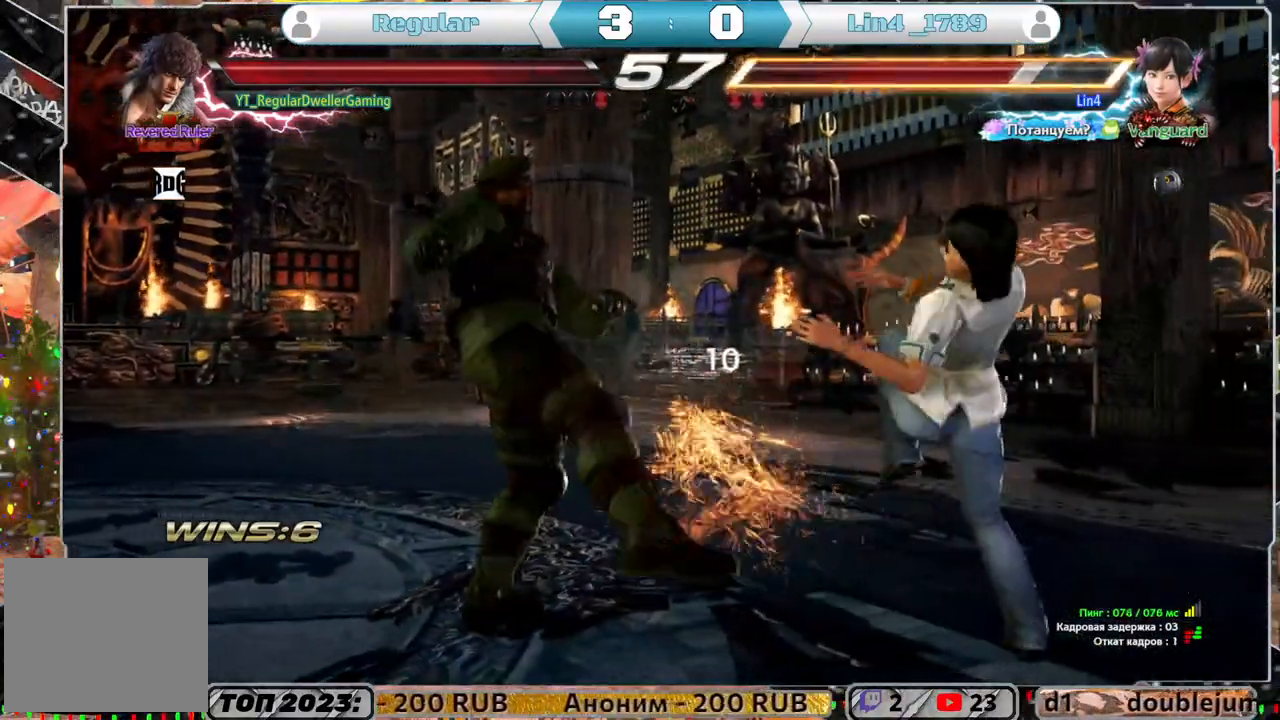
{"buttons": ["TRIANGLE"], "left_stick": "center", "right_stick": "center", "events": [[300, "CROSS", "down"], [300, "DPAD_RIGHT", "down"], [300, "DPAD_UP", "down"], [367, "CROSS", "up"], [367, "DPAD_RIGHT", "up"], [367, "DPAD_UP", "up"], [433, "TRIANGLE", "down"]]}
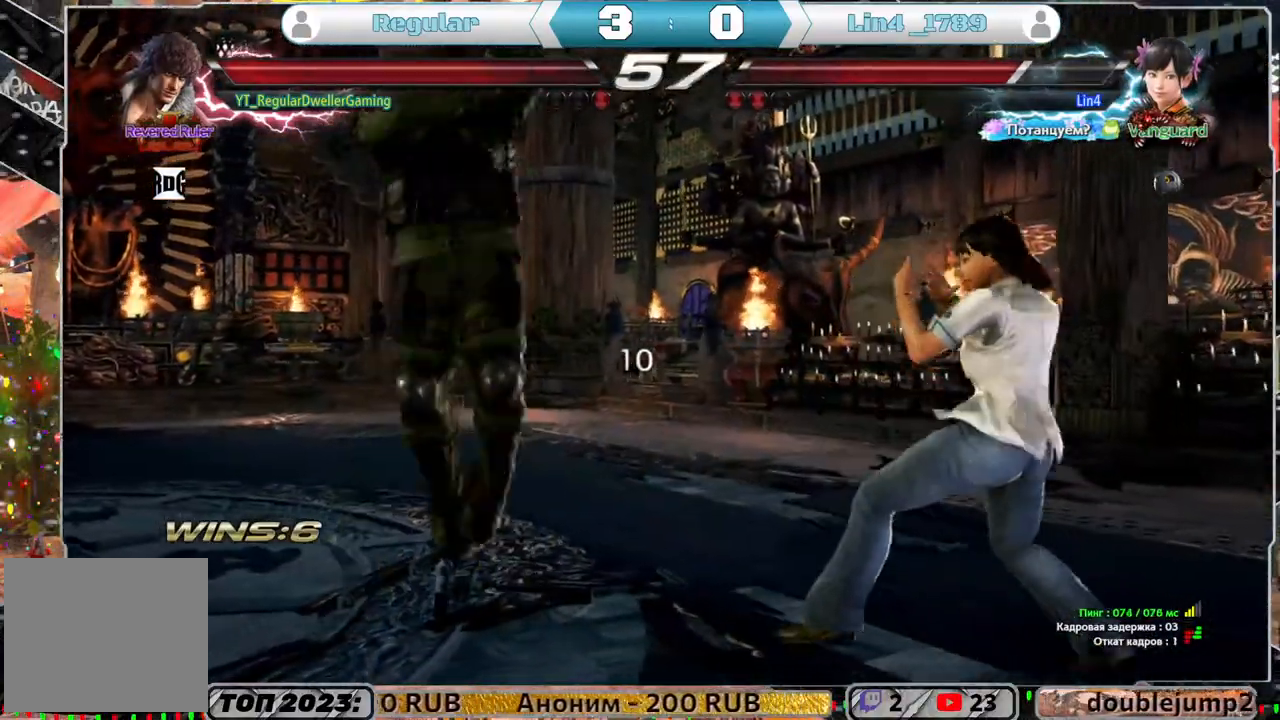
{"buttons": ["TRIANGLE"], "left_stick": "center", "right_stick": "center", "events": [[17, "TRIANGLE", "up"], [33, "TRIANGLE", "down"], [133, "TRIANGLE", "up"], [167, "TRIANGLE", "down"], [267, "TRIANGLE", "up"], [300, "TRIANGLE", "down"], [417, "TRIANGLE", "up"], [450, "TRIANGLE", "down"]]}
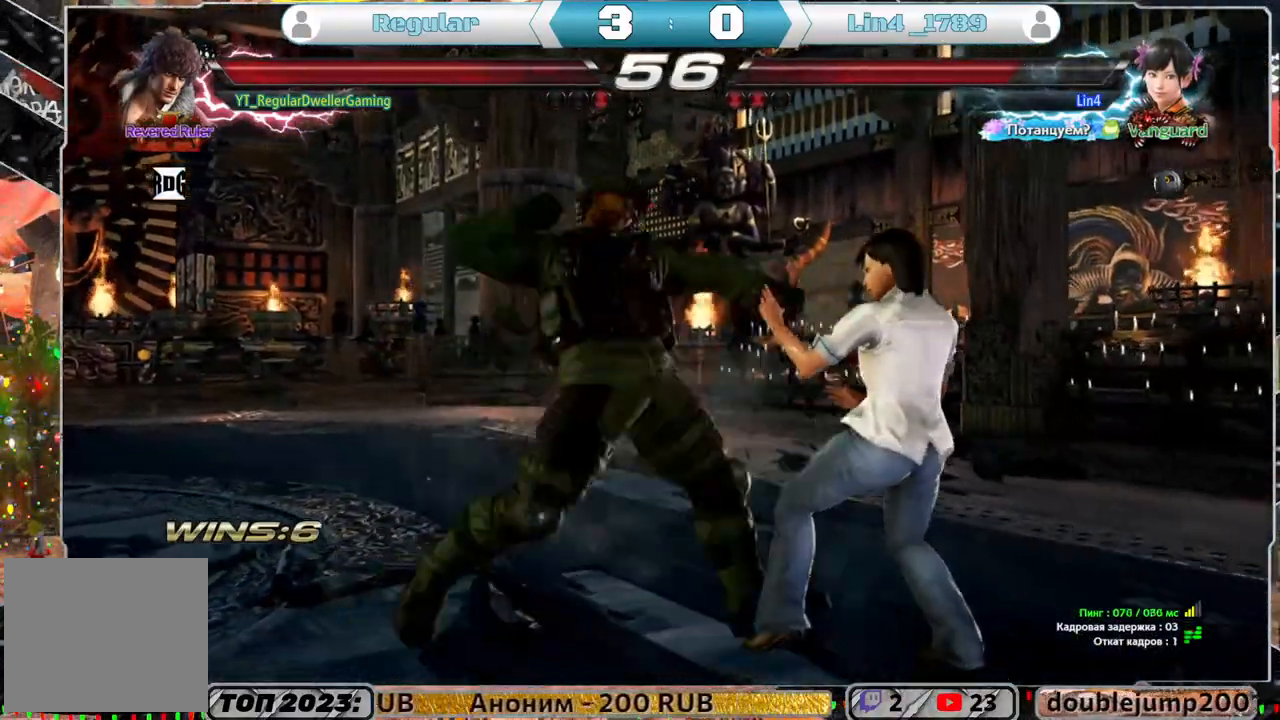
{"buttons": [], "left_stick": "center", "right_stick": "center", "events": [[50, "TRIANGLE", "up"], [67, "TRIANGLE", "down"], [183, "TRIANGLE", "up"], [233, "TRIANGLE", "down"], [333, "TRIANGLE", "up"], [383, "TRIANGLE", "down"], [433, "TRIANGLE", "up"]]}
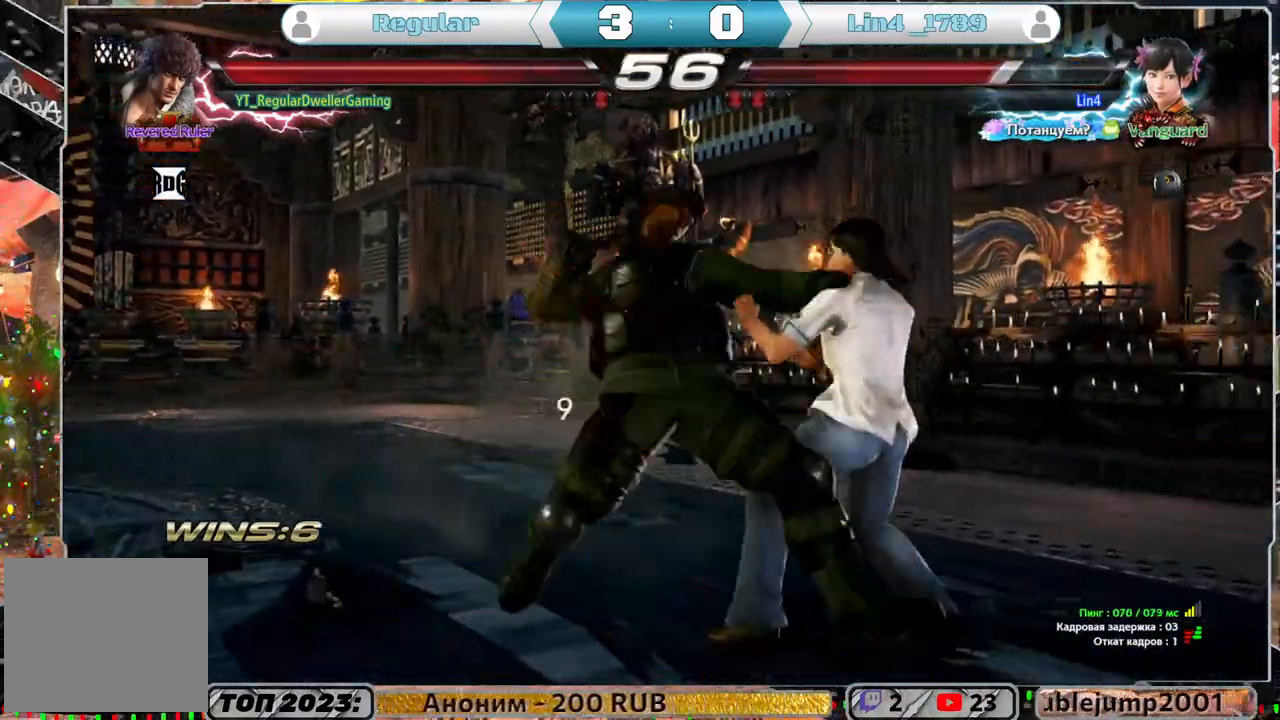
{"buttons": ["DPAD_DOWN", "DPAD_LEFT"], "left_stick": "center", "right_stick": "center", "events": [[17, "TRIANGLE", "down"], [150, "TRIANGLE", "up"], [467, "DPAD_DOWN", "down"], [467, "DPAD_LEFT", "down"]]}
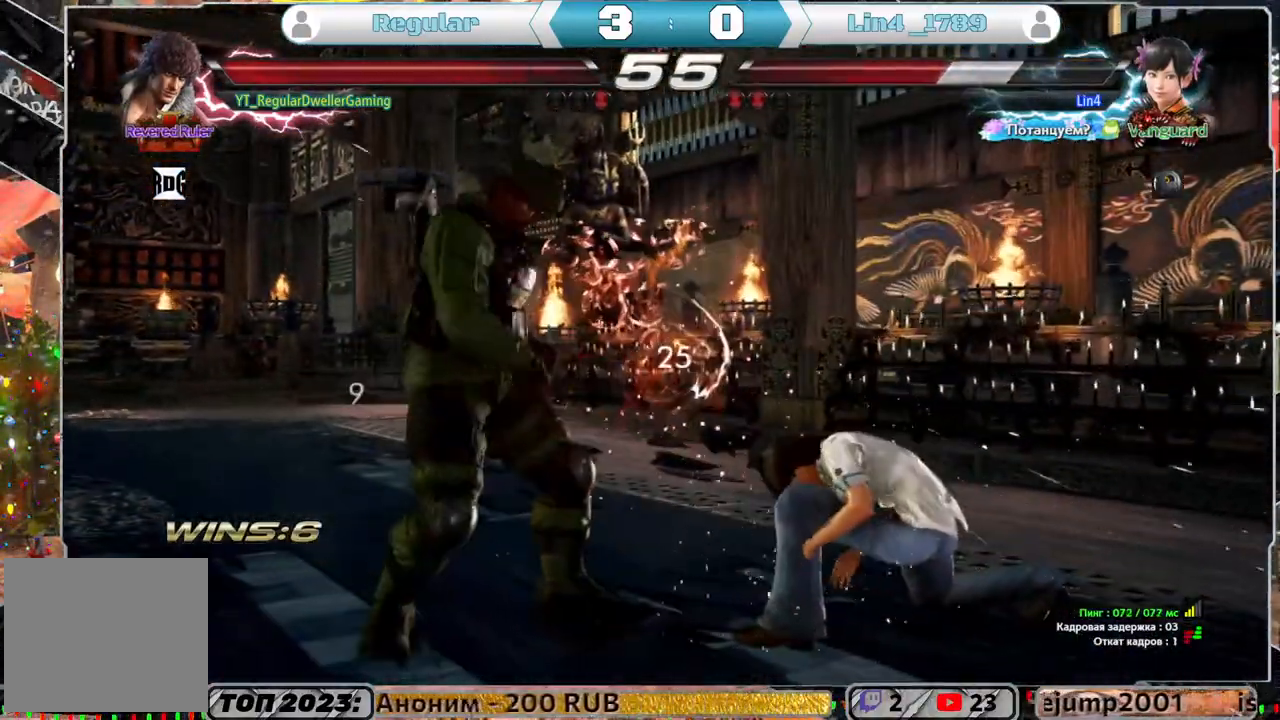
{"buttons": [], "left_stick": "center", "right_stick": "center", "events": [[50, "CIRCLE", "down"], [183, "CIRCLE", "up"], [183, "DPAD_DOWN", "up"], [183, "DPAD_LEFT", "up"]]}
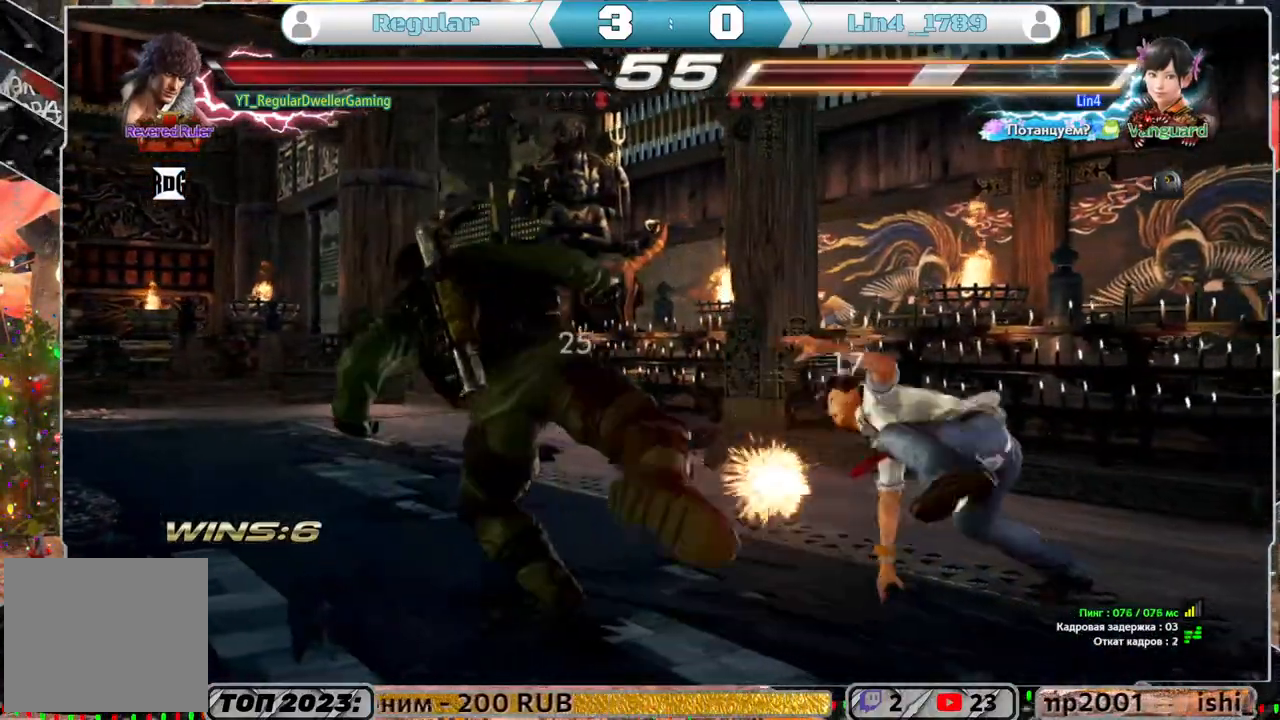
{"buttons": ["SQUARE", "DPAD_DOWN", "DPAD_RIGHT"], "left_stick": "center", "right_stick": "center", "events": [[417, "DPAD_DOWN", "down"], [417, "DPAD_RIGHT", "down"], [483, "SQUARE", "down"]]}
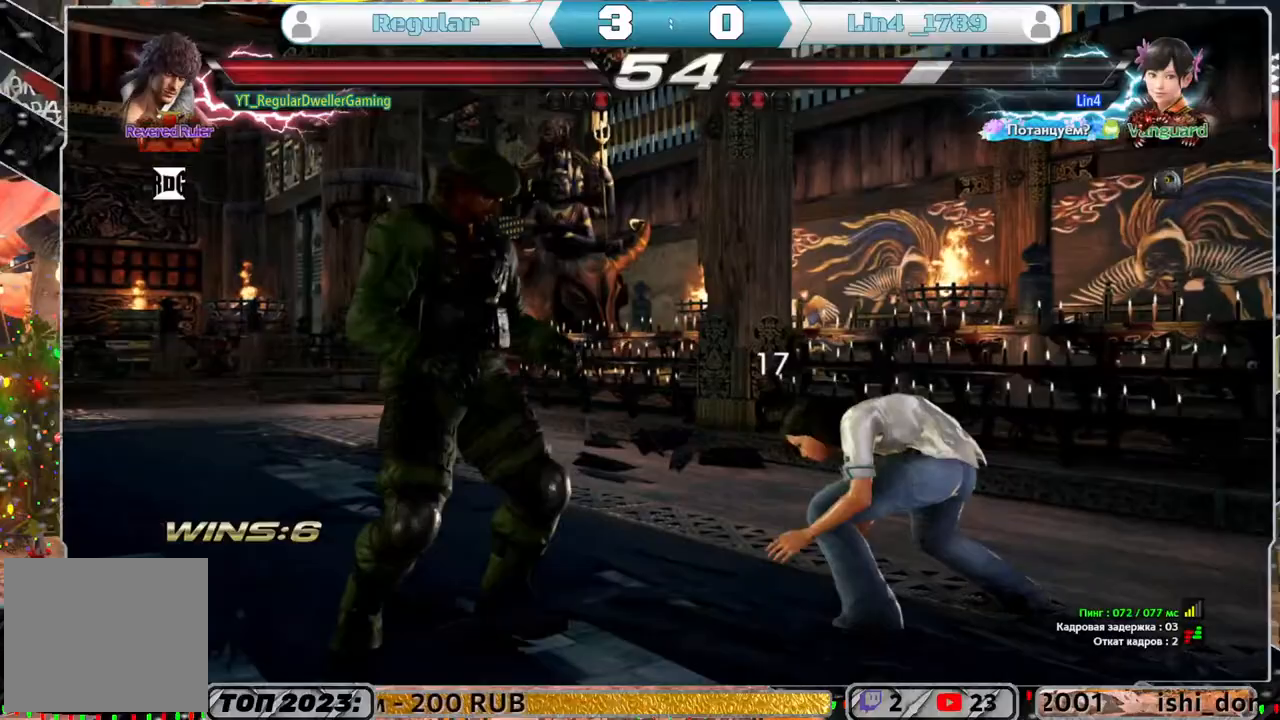
{"buttons": [], "left_stick": "center", "right_stick": "center", "events": [[17, "DPAD_DOWN", "up"], [50, "SQUARE", "up"], [133, "CIRCLE", "down"], [233, "CIRCLE", "up"], [500, "DPAD_RIGHT", "up"]]}
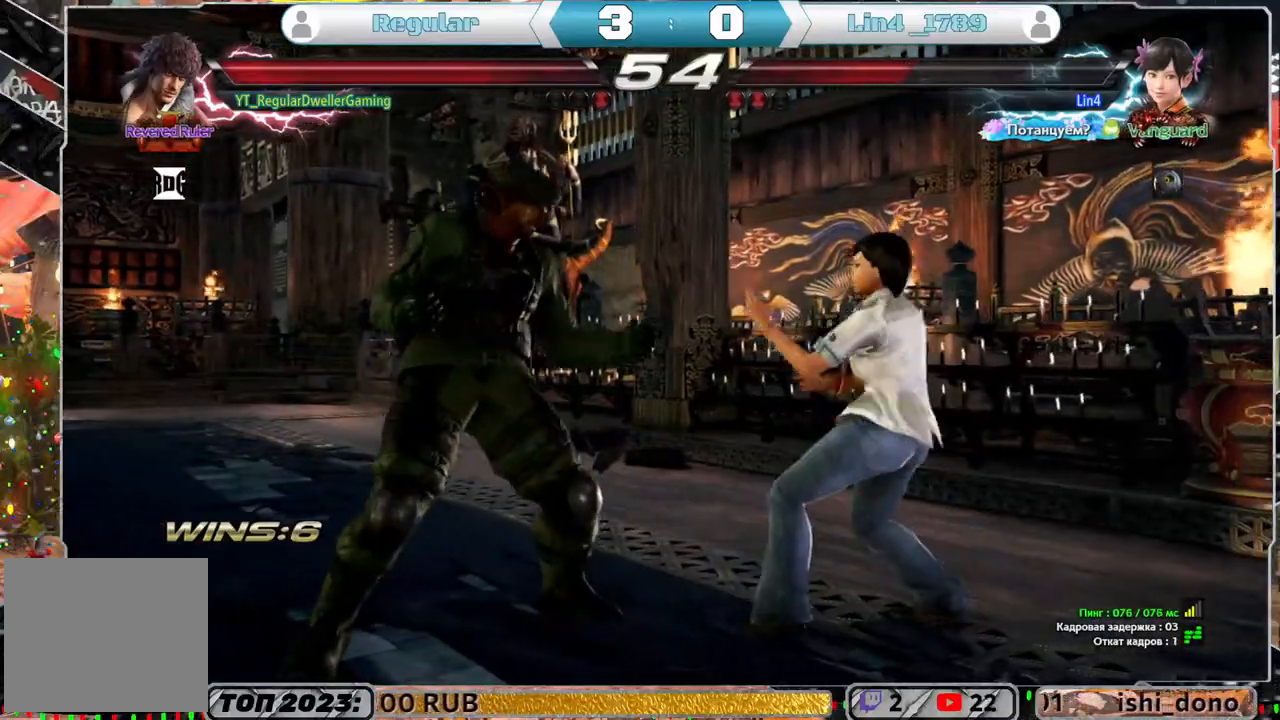
{"buttons": [], "left_stick": "center", "right_stick": "center", "events": []}
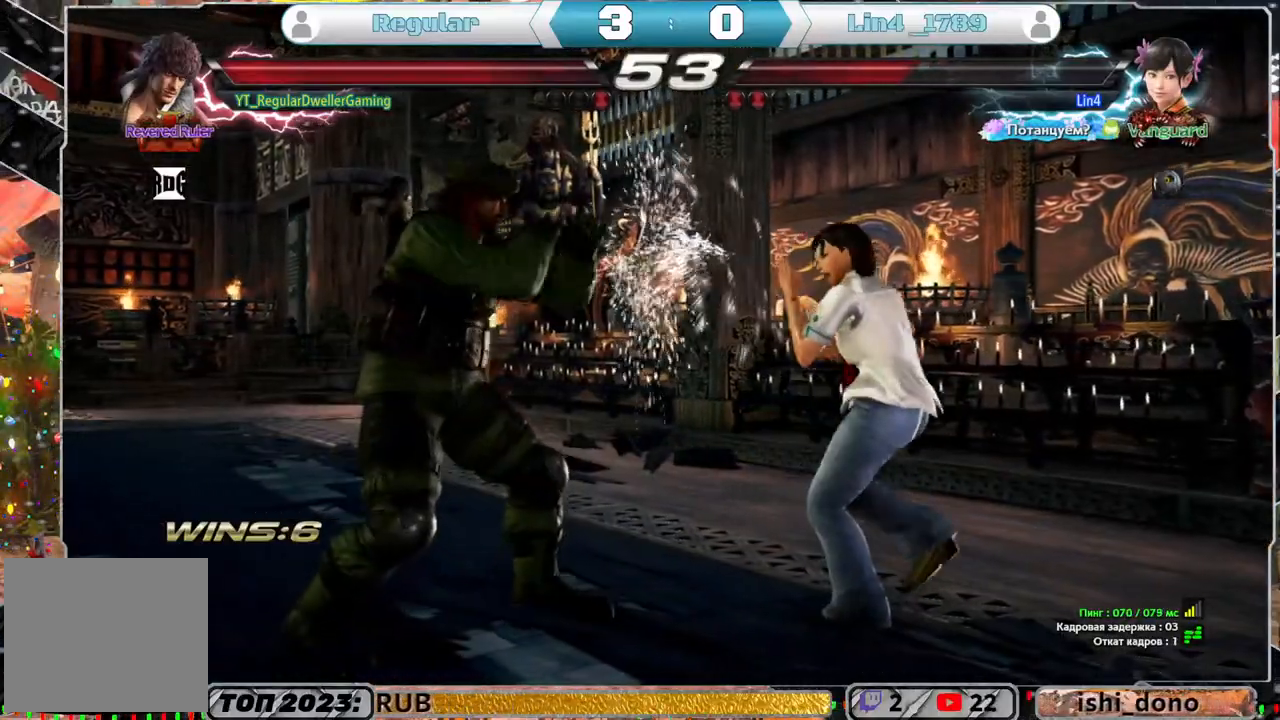
{"buttons": [], "left_stick": "center", "right_stick": "center", "events": [[200, "DPAD_LEFT", "down"], [300, "DPAD_LEFT", "up"], [333, "DPAD_LEFT", "down"], [467, "DPAD_LEFT", "up"]]}
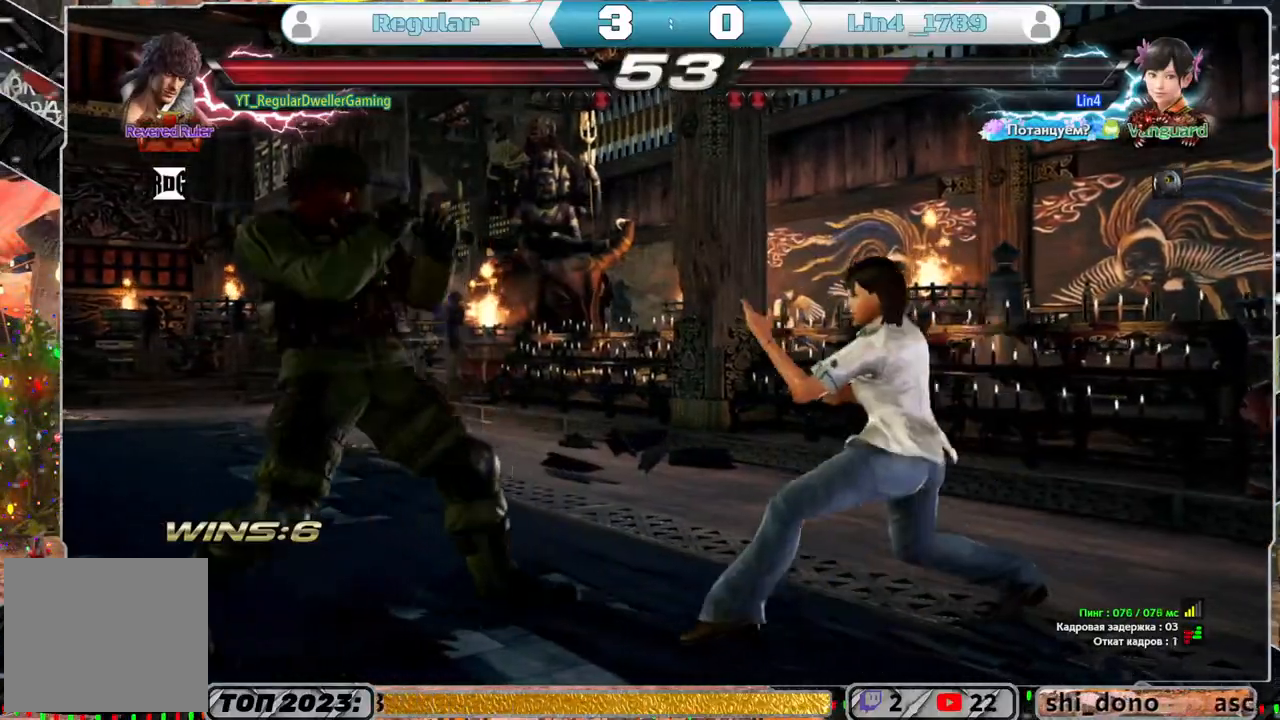
{"buttons": ["R1"], "left_stick": "center", "right_stick": "center", "events": [[67, "DPAD_UP", "down"], [167, "DPAD_UP", "up"], [267, "DPAD_LEFT", "down"], [333, "DPAD_LEFT", "up"], [467, "R1", "down"]]}
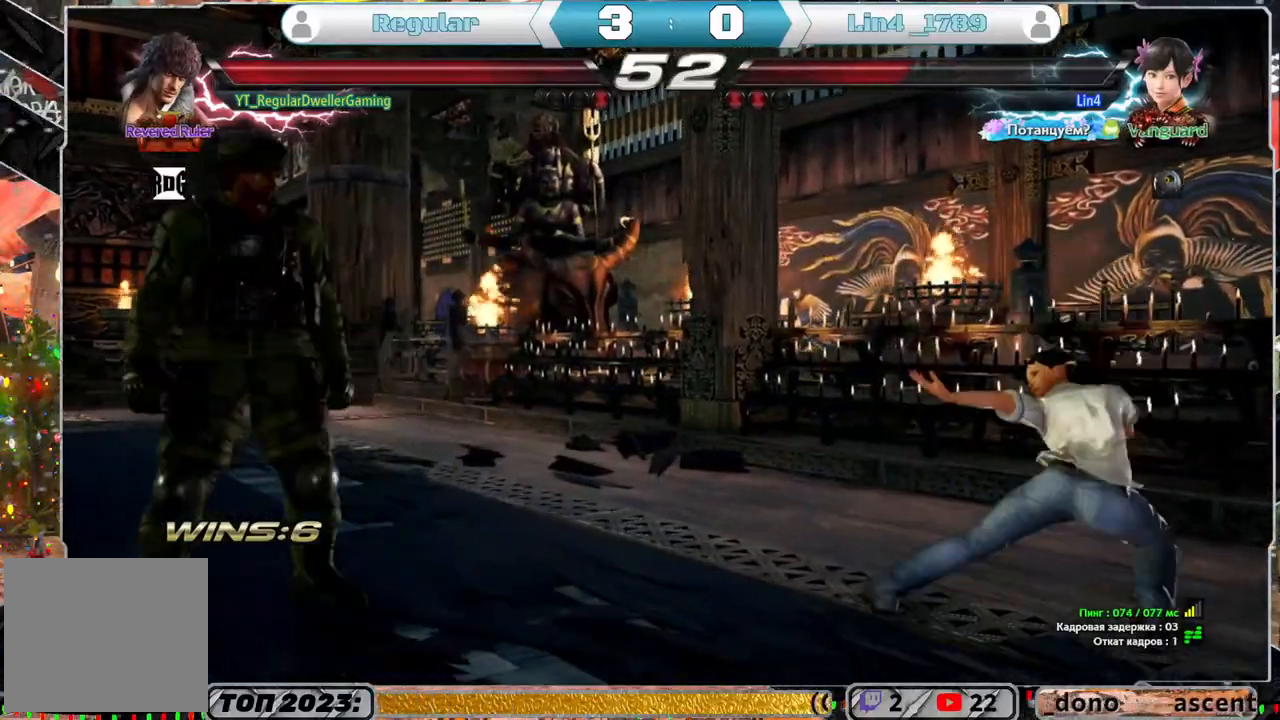
{"buttons": ["L1"], "left_stick": "center", "right_stick": "center", "events": [[17, "R1", "up"], [450, "L1", "down"]]}
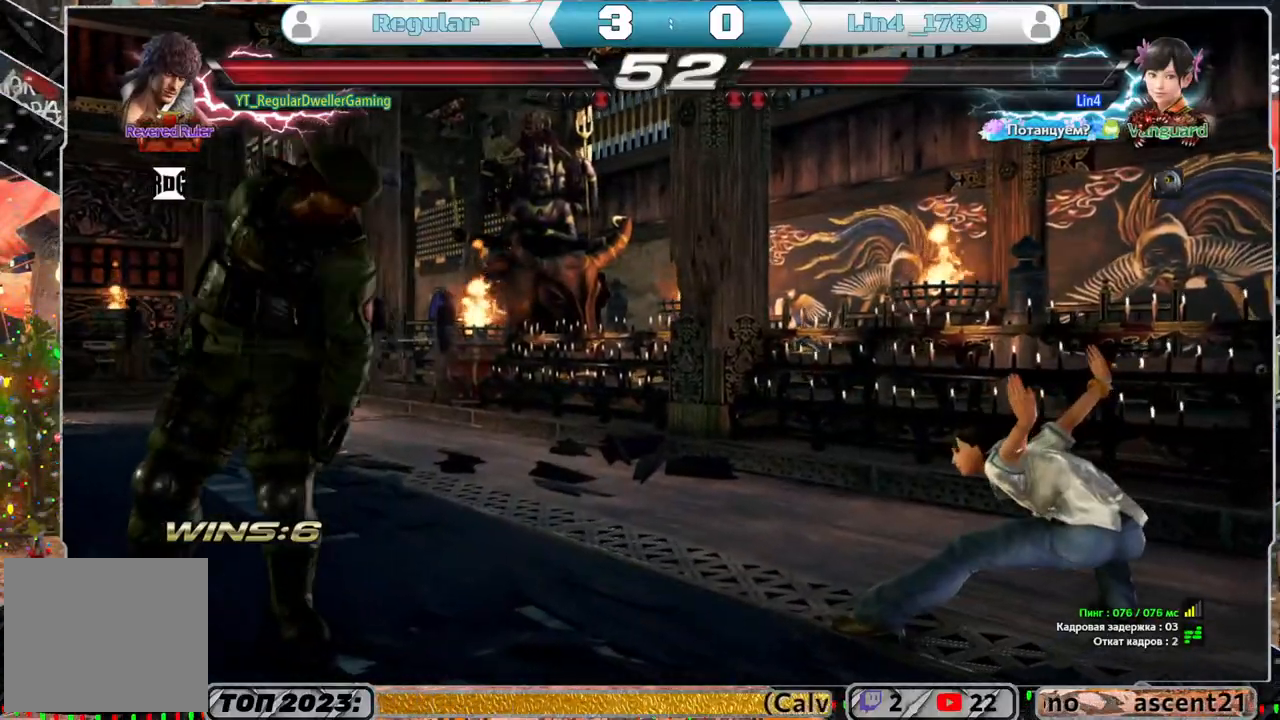
{"buttons": [], "left_stick": "center", "right_stick": "center", "events": [[50, "L1", "up"]]}
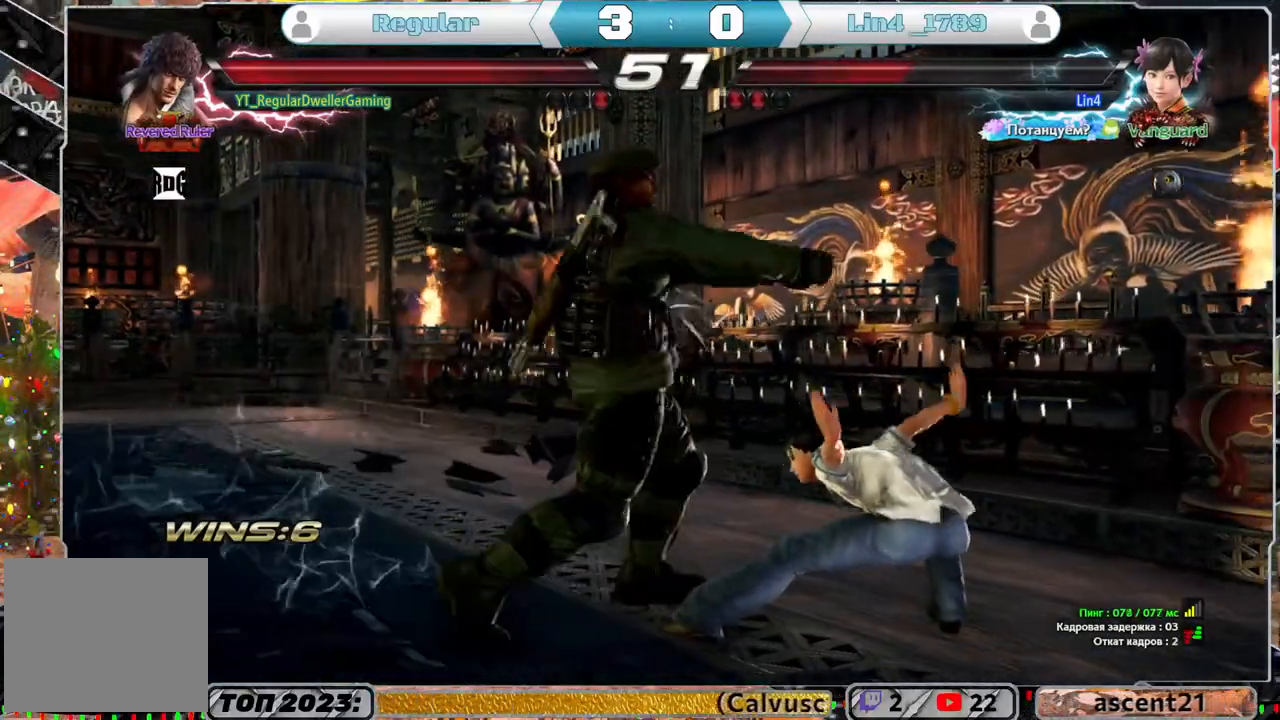
{"buttons": ["DPAD_LEFT"], "left_stick": "center", "right_stick": "center", "events": [[300, "DPAD_LEFT", "down"]]}
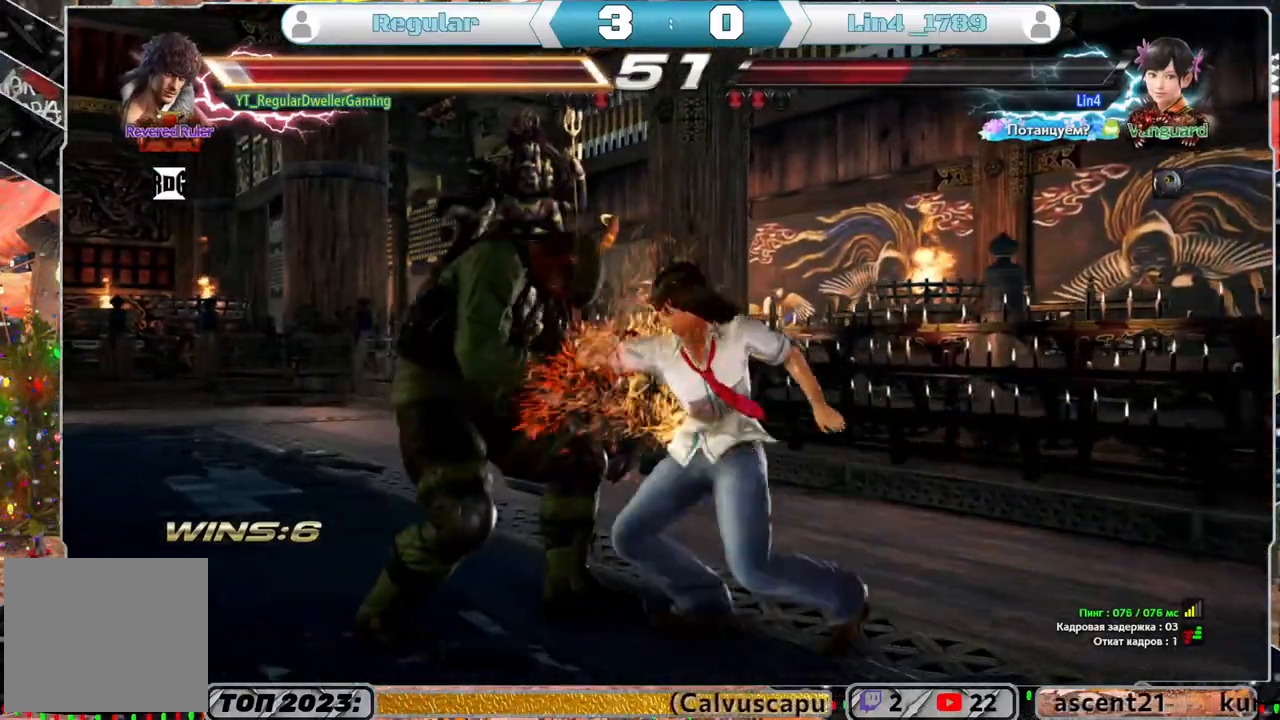
{"buttons": [], "left_stick": "center", "right_stick": "center", "events": [[133, "DPAD_LEFT", "up"], [183, "DPAD_LEFT", "down"], [450, "DPAD_LEFT", "up"]]}
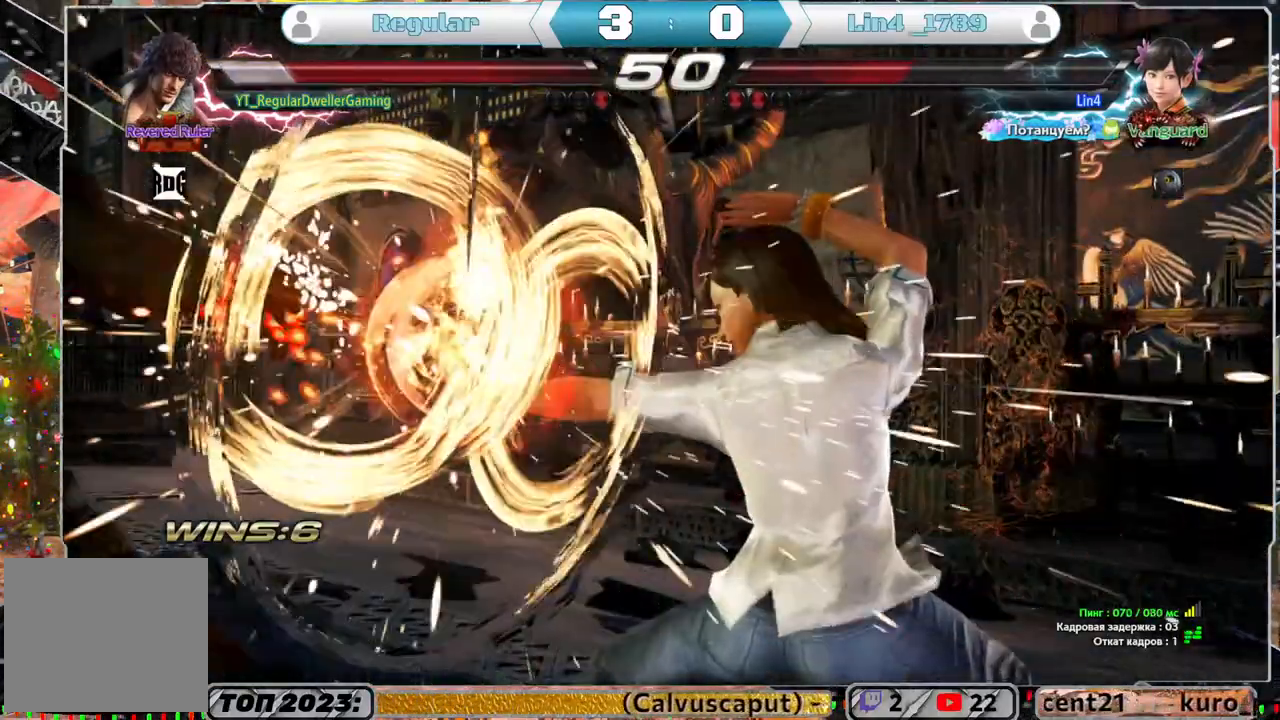
{"buttons": ["SQUARE", "DPAD_UP"], "left_stick": "center", "right_stick": "center", "events": [[117, "SQUARE", "down"], [150, "DPAD_UP", "down"], [200, "SQUARE", "up"], [283, "SQUARE", "down"], [350, "SQUARE", "up"], [400, "SQUARE", "down"]]}
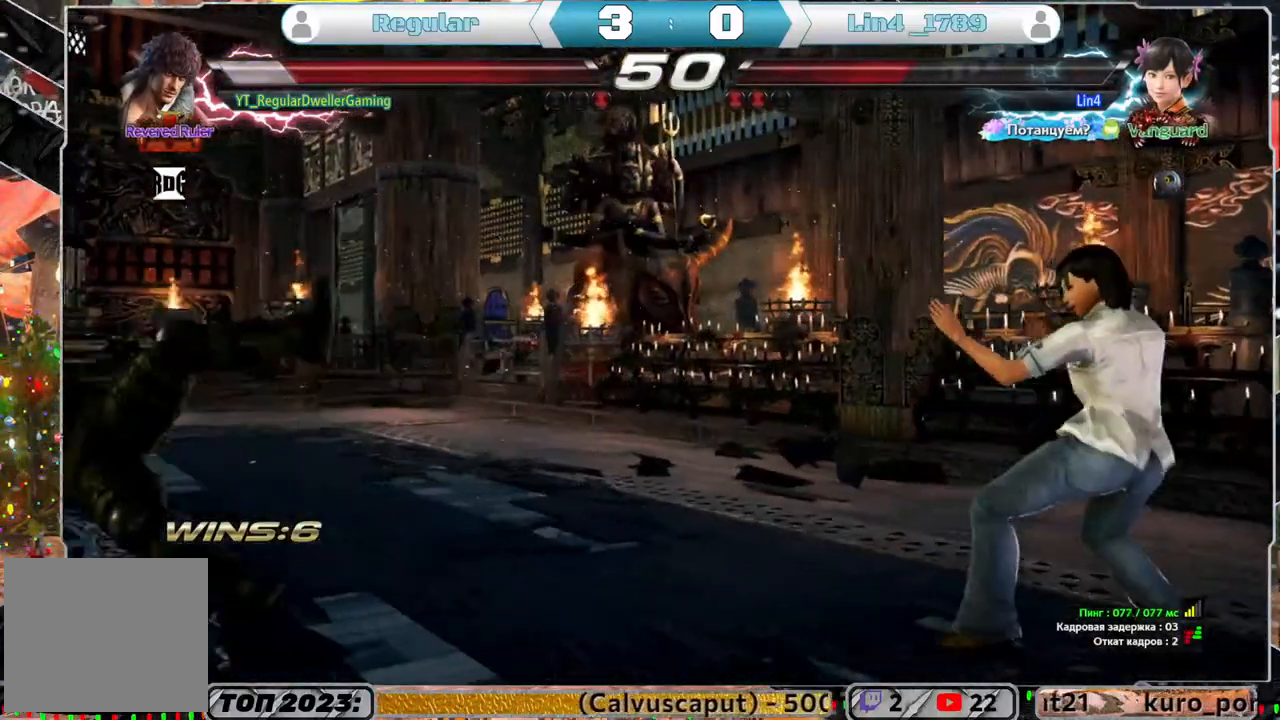
{"buttons": [], "left_stick": "center", "right_stick": "center", "events": [[83, "SQUARE", "up"], [100, "SQUARE", "down"], [183, "SQUARE", "up"], [267, "DPAD_UP", "up"]]}
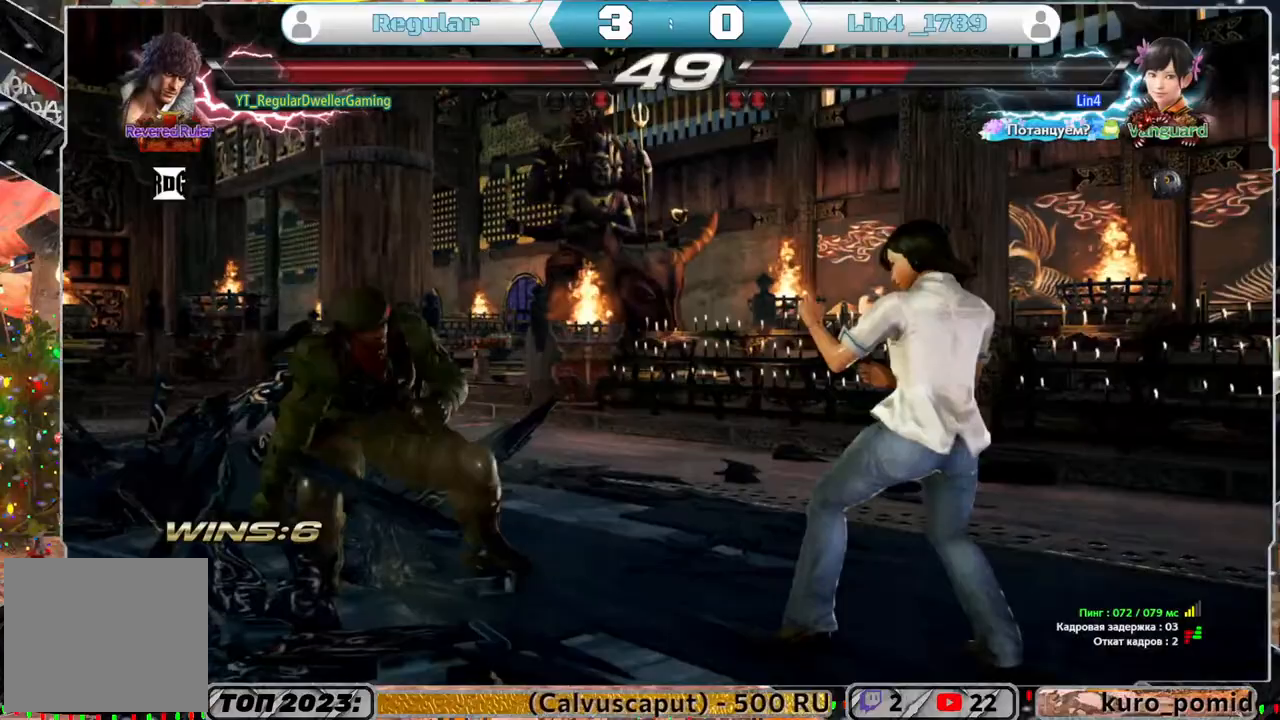
{"buttons": [], "left_stick": "center", "right_stick": "center", "events": [[67, "DPAD_UP", "down"], [133, "DPAD_UP", "up"], [200, "DPAD_UP", "down"], [283, "DPAD_UP", "up"], [333, "DPAD_UP", "down"], [433, "DPAD_UP", "up"]]}
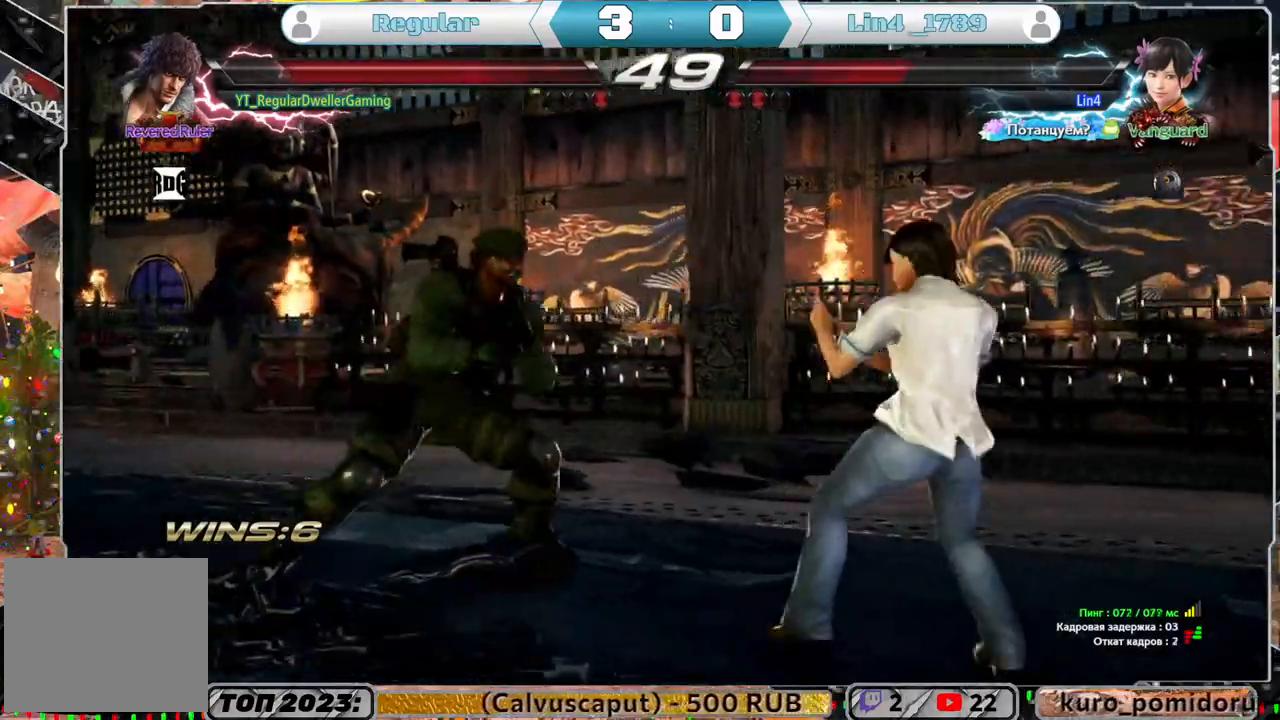
{"buttons": ["DPAD_RIGHT"], "left_stick": "center", "right_stick": "center", "events": [[67, "DPAD_DOWN", "down"], [67, "DPAD_RIGHT", "down"], [100, "CIRCLE", "down"], [183, "CIRCLE", "up"], [200, "DPAD_DOWN", "up"], [233, "SQUARE", "down"], [333, "SQUARE", "up"]]}
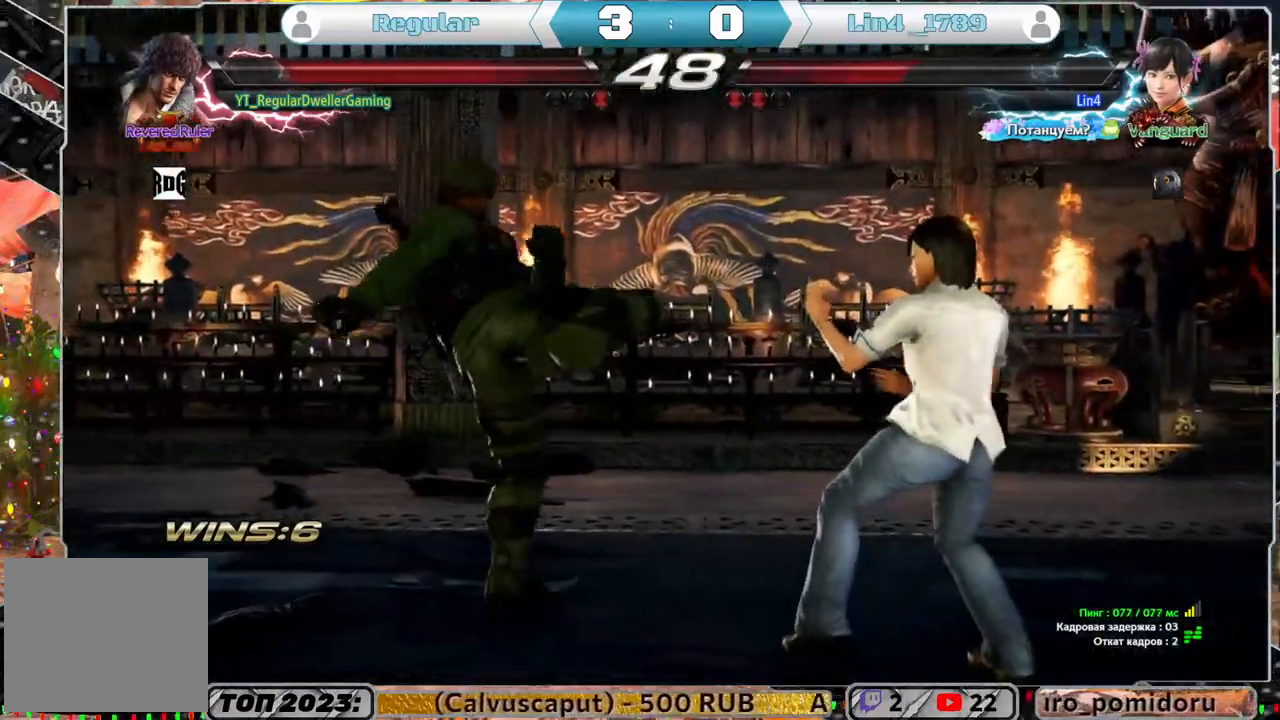
{"buttons": ["SQUARE"], "left_stick": "center", "right_stick": "center", "events": [[433, "DPAD_RIGHT", "up"], [483, "SQUARE", "down"]]}
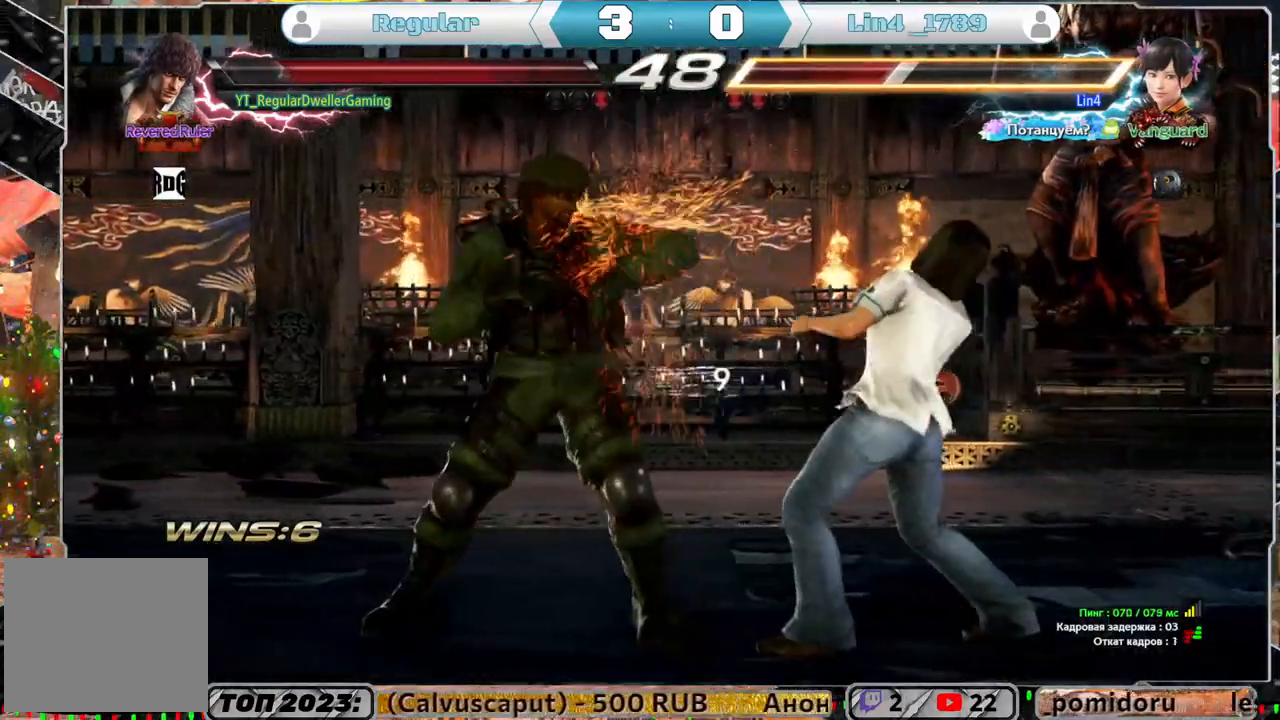
{"buttons": [], "left_stick": "center", "right_stick": "center", "events": [[100, "SQUARE", "up"]]}
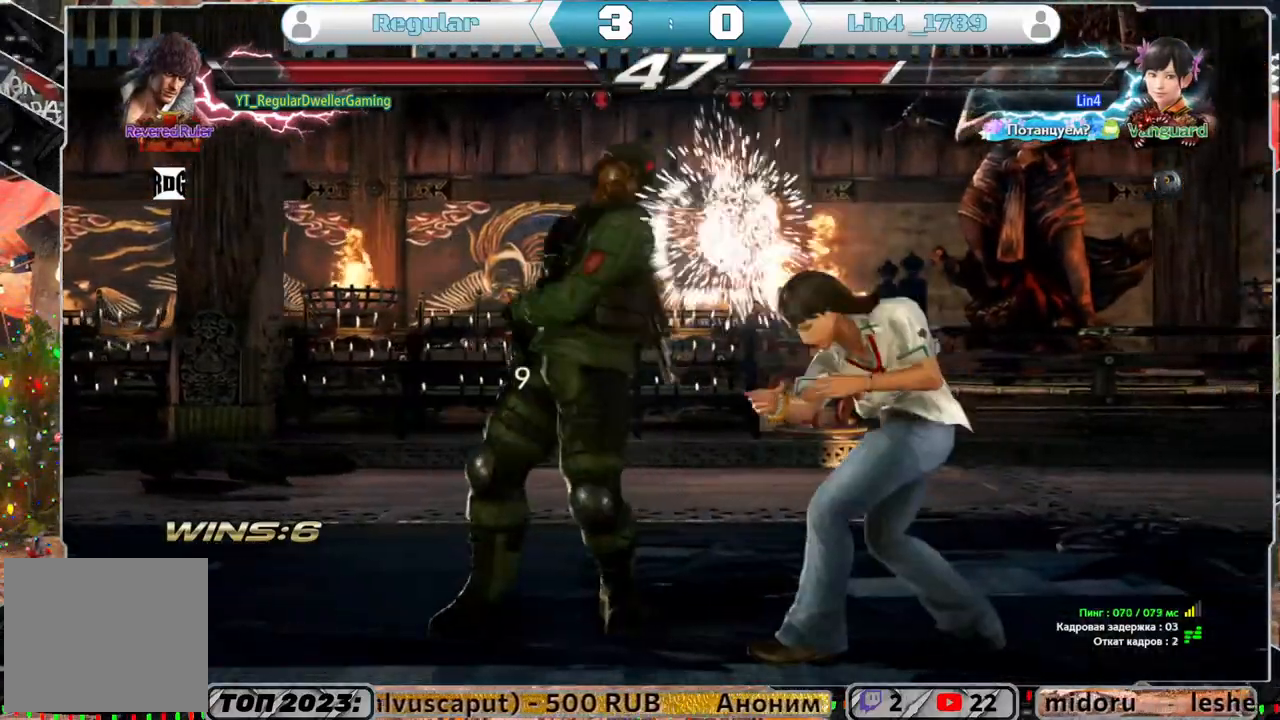
{"buttons": ["DPAD_RIGHT"], "left_stick": "center", "right_stick": "center", "events": [[183, "DPAD_DOWN", "down"], [200, "DPAD_LEFT", "down"], [233, "DPAD_LEFT", "up"], [233, "DPAD_RIGHT", "down"], [233, "SQUARE", "down"], [317, "SQUARE", "up"], [450, "DPAD_DOWN", "up"]]}